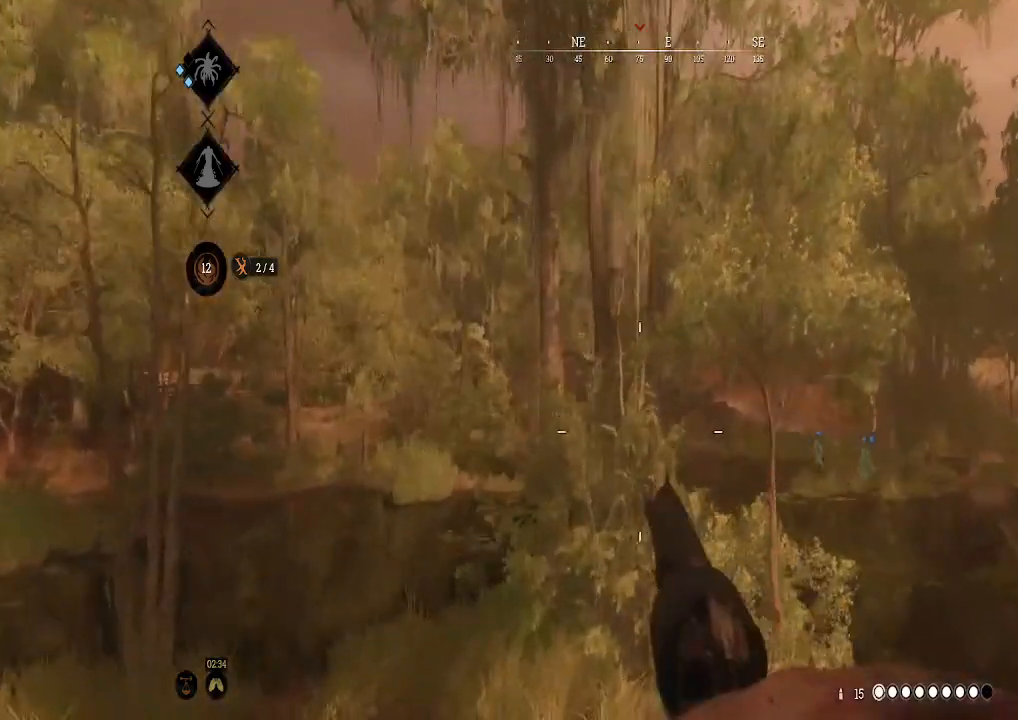
Gameplay with a controller (Xbox layout); each line is a JSON object with the inputs held at the frame after it (dt_ms = milliseconds from this image to that frame). "events" lists button and stick changes between this image and that frame as [ms after this image, input, new state], when the widget could be followed in between.
{"dt_ms": 500, "buttons": [], "left_stick": "up", "right_stick": "center", "events": [[200, "L3", "down"], [433, "L3", "up"]]}
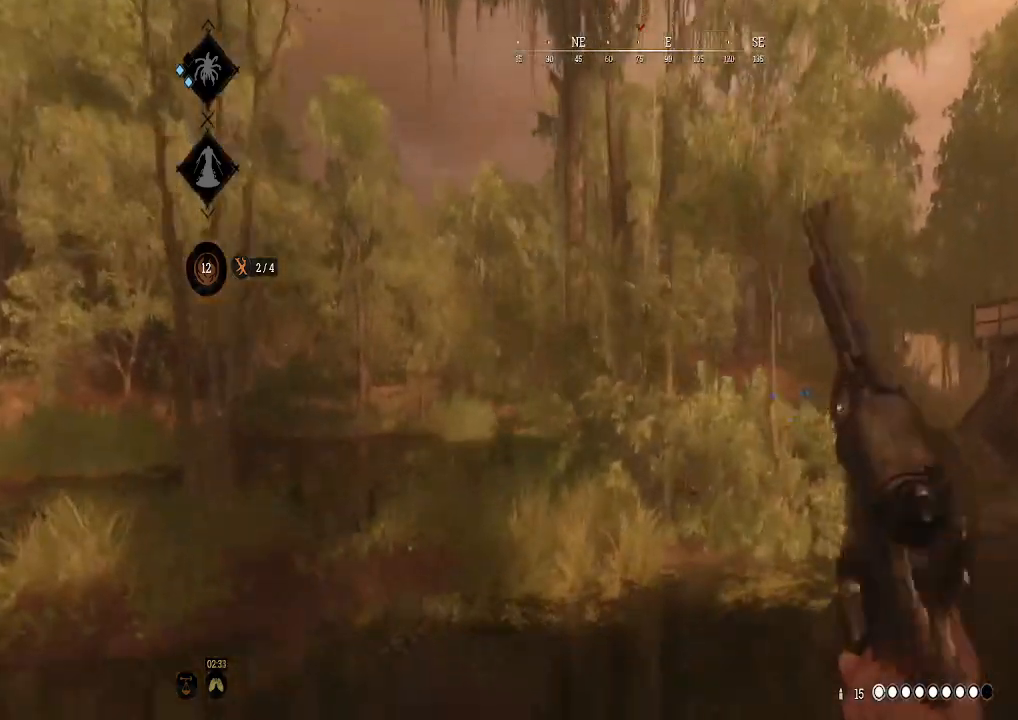
{"dt_ms": 500, "buttons": [], "left_stick": "up", "right_stick": "left", "events": [[400, "right_stick", "left"]]}
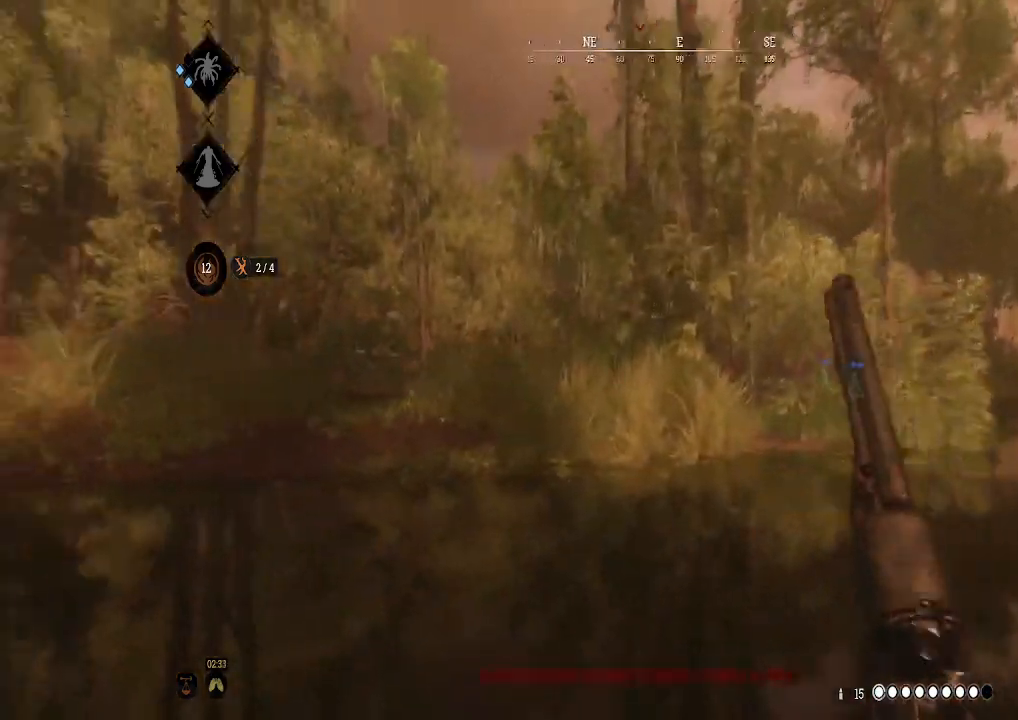
{"dt_ms": 500, "buttons": [], "left_stick": "up", "right_stick": "left", "events": [[33, "right_stick", "center"], [100, "right_stick", "right"], [300, "right_stick", "center"], [433, "right_stick", "left"]]}
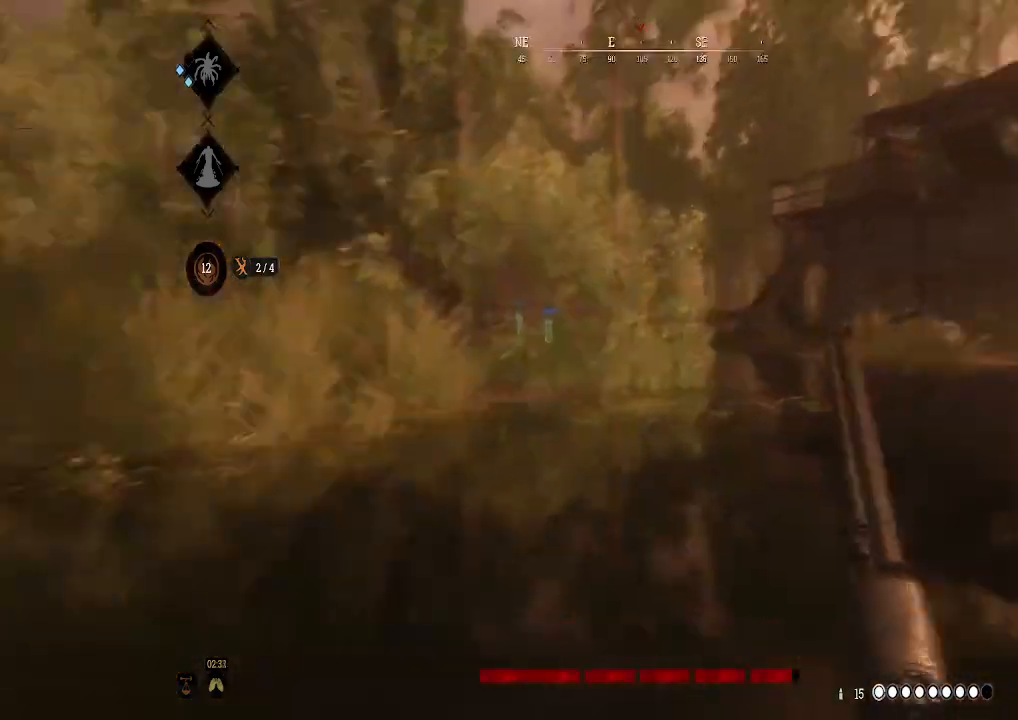
{"dt_ms": 500, "buttons": [], "left_stick": "up", "right_stick": "center", "events": [[133, "right_stick", "center"], [333, "right_stick", "up-right"], [467, "right_stick", "center"]]}
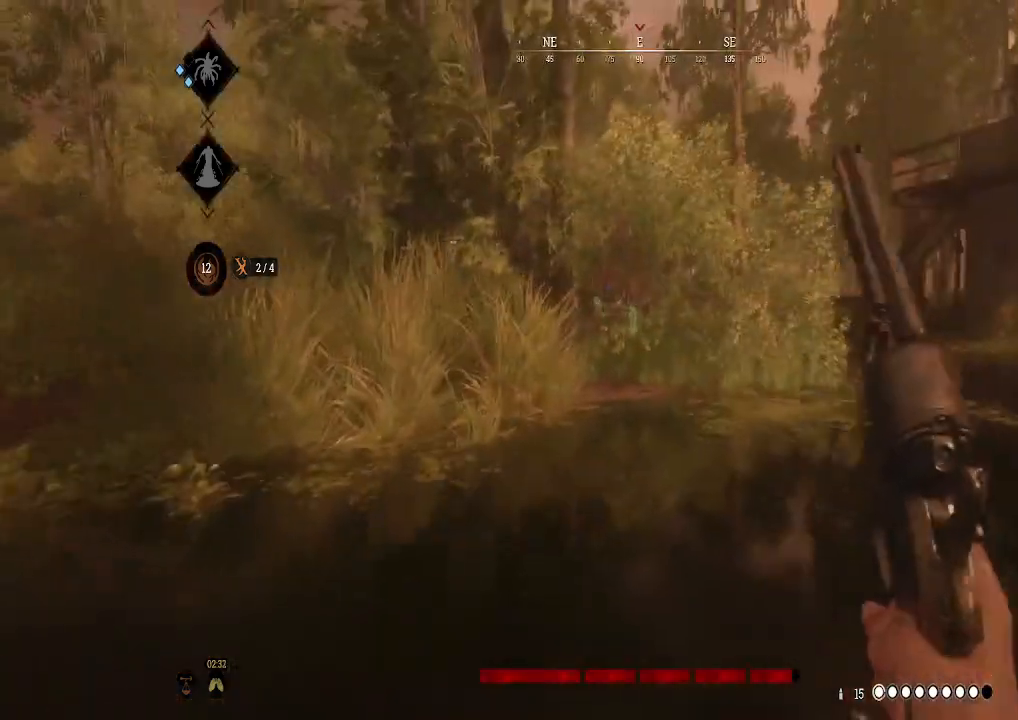
{"dt_ms": 500, "buttons": [], "left_stick": "up", "right_stick": "center", "events": []}
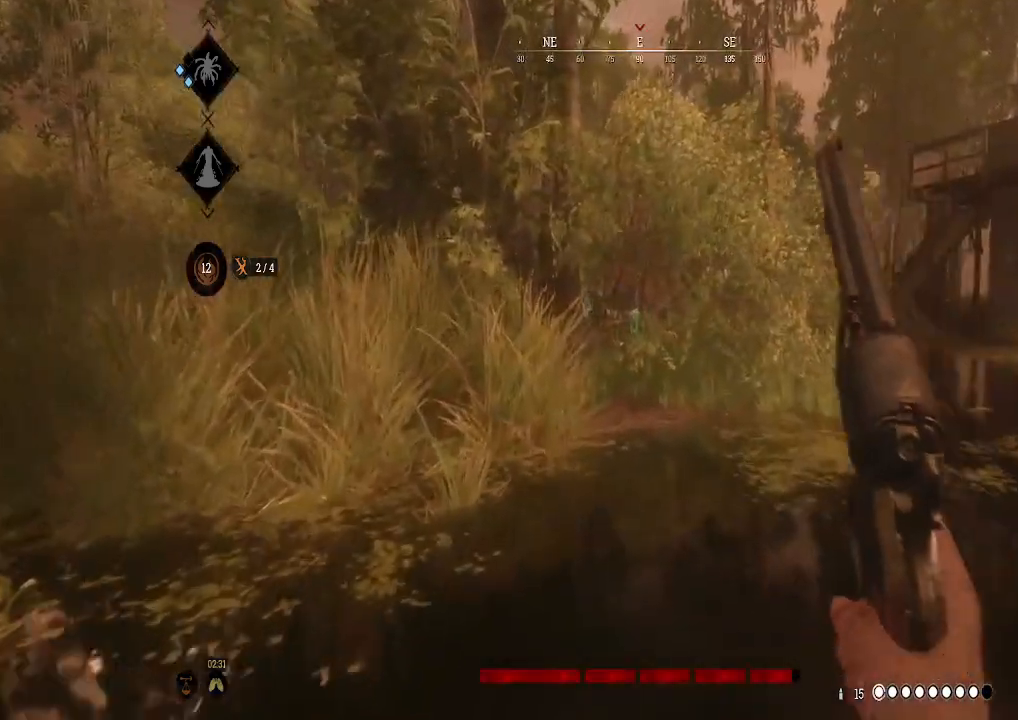
{"dt_ms": 500, "buttons": [], "left_stick": "up", "right_stick": "center", "events": [[67, "right_stick", "left"], [200, "right_stick", "center"]]}
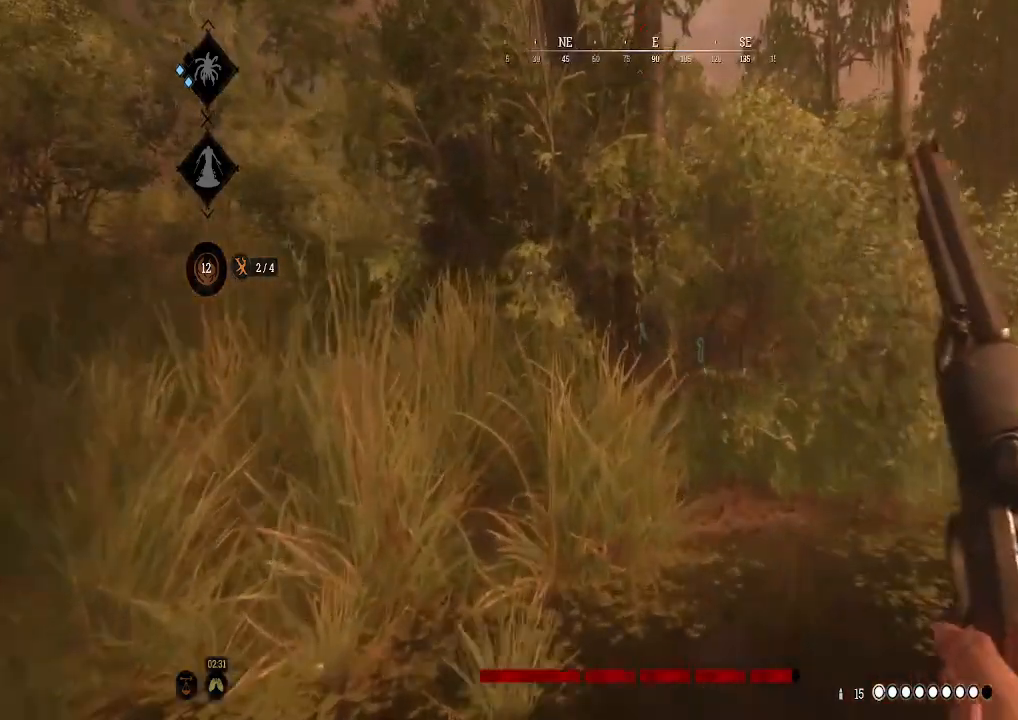
{"dt_ms": 500, "buttons": [], "left_stick": "up", "right_stick": "center", "events": []}
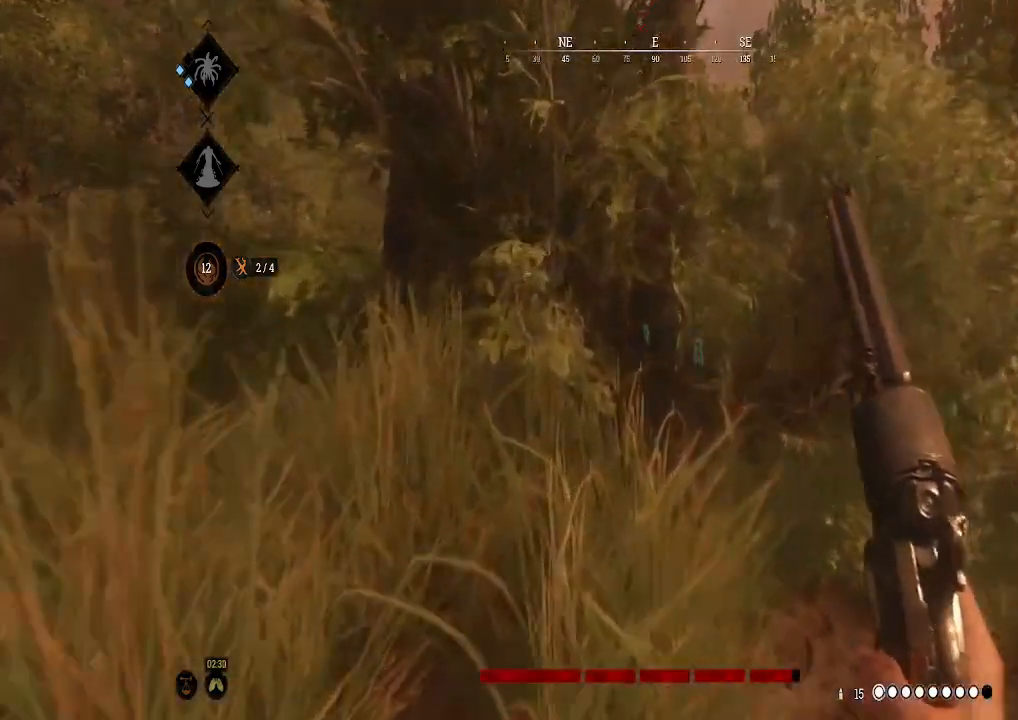
{"dt_ms": 500, "buttons": [], "left_stick": "up", "right_stick": "center", "events": []}
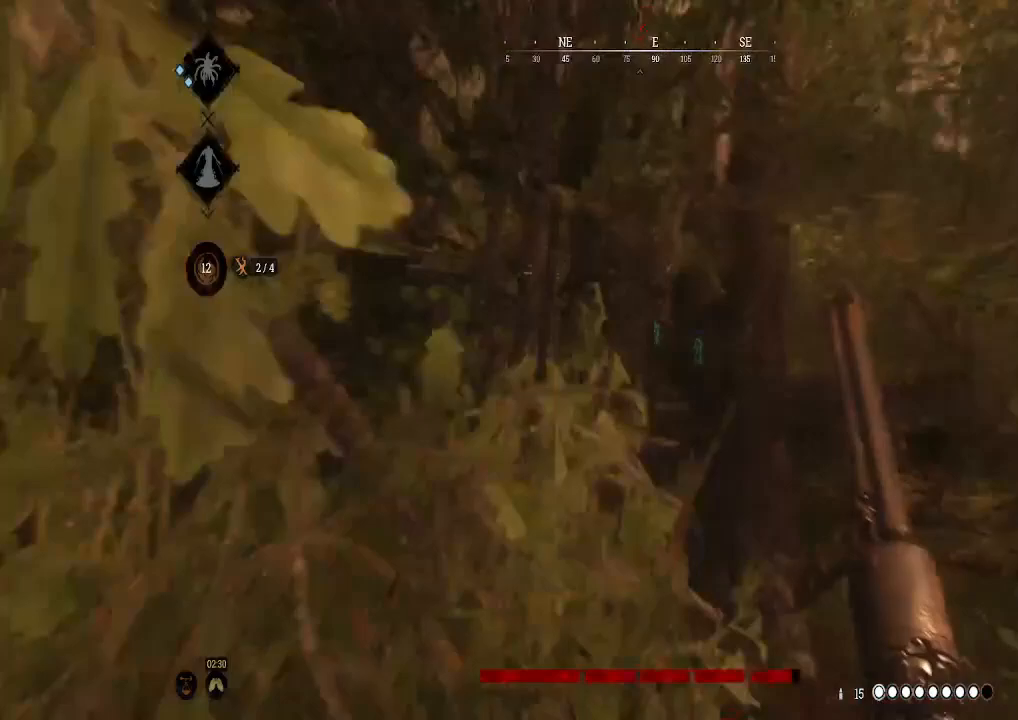
{"dt_ms": 500, "buttons": [], "left_stick": "up", "right_stick": "center", "events": []}
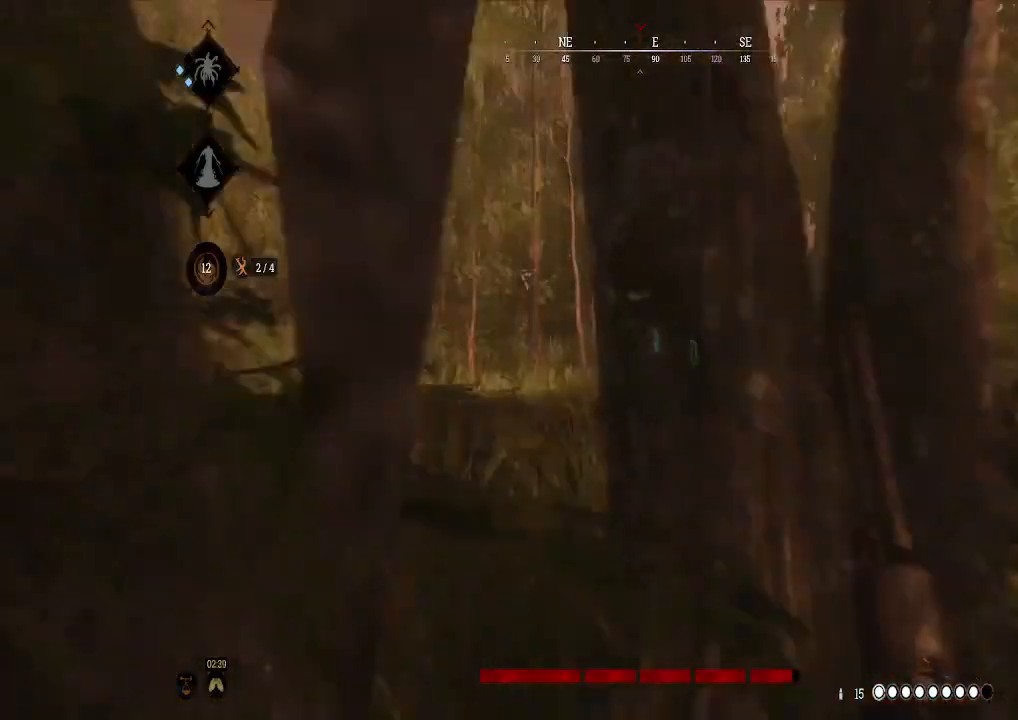
{"dt_ms": 500, "buttons": [], "left_stick": "up", "right_stick": "right", "events": [[467, "right_stick", "right"]]}
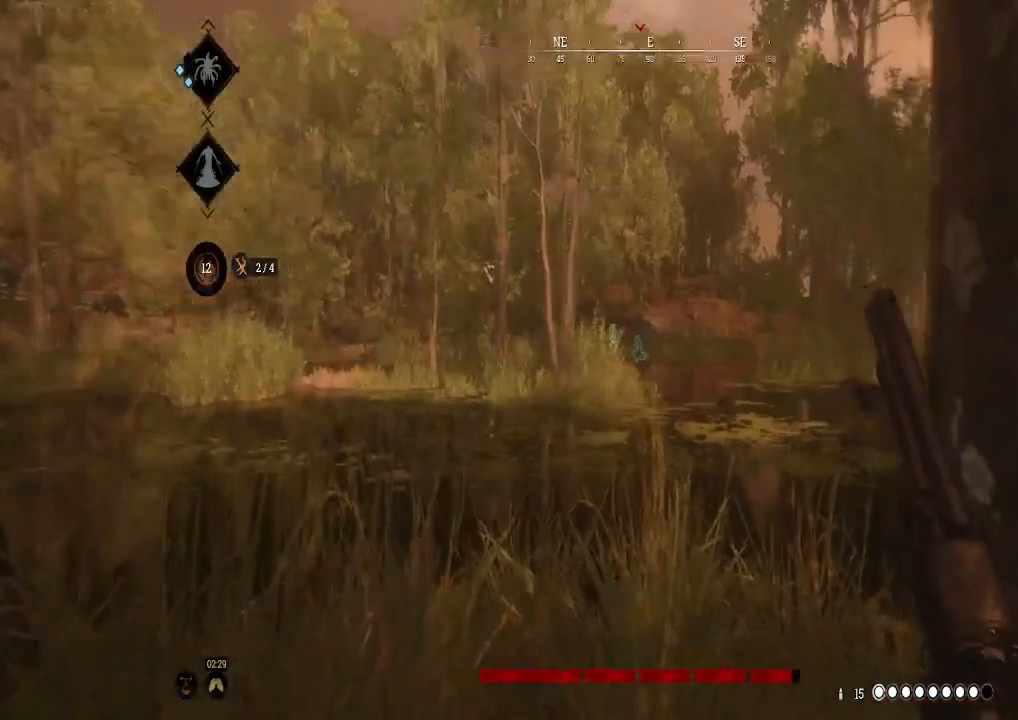
{"dt_ms": 500, "buttons": [], "left_stick": "up", "right_stick": "center", "events": [[133, "right_stick", "center"]]}
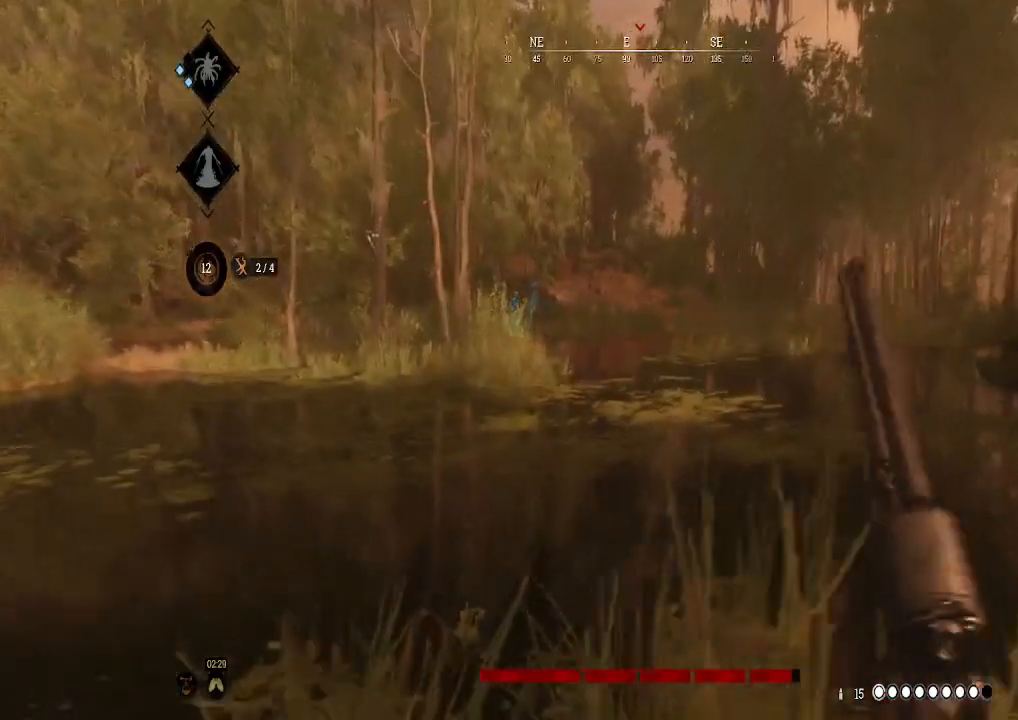
{"dt_ms": 500, "buttons": ["A"], "left_stick": "up", "right_stick": "center", "events": [[167, "right_stick", "left"], [333, "right_stick", "center"], [500, "A", "down"]]}
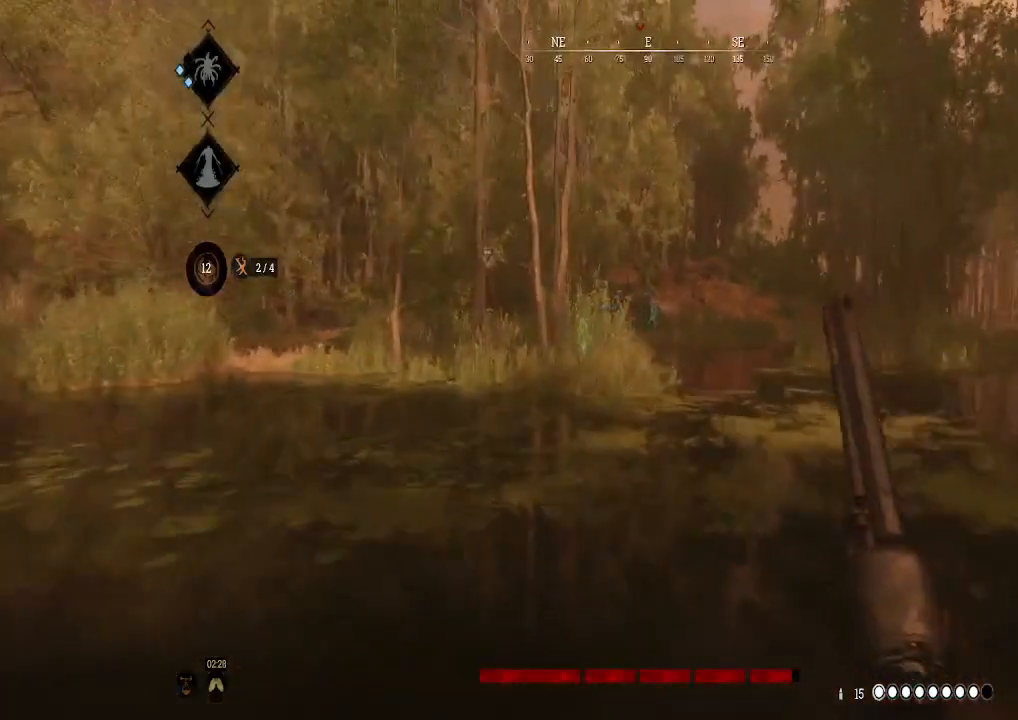
{"dt_ms": 500, "buttons": [], "left_stick": "up", "right_stick": "center", "events": [[267, "A", "up"]]}
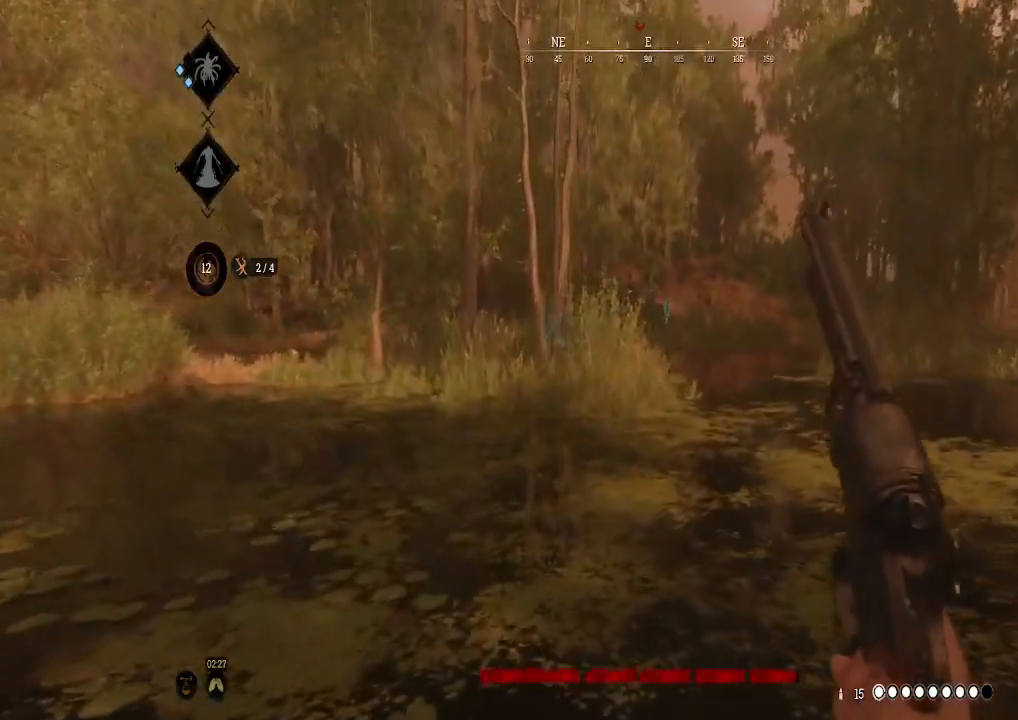
{"dt_ms": 500, "buttons": ["A"], "left_stick": "up", "right_stick": "center", "events": [[367, "A", "down"]]}
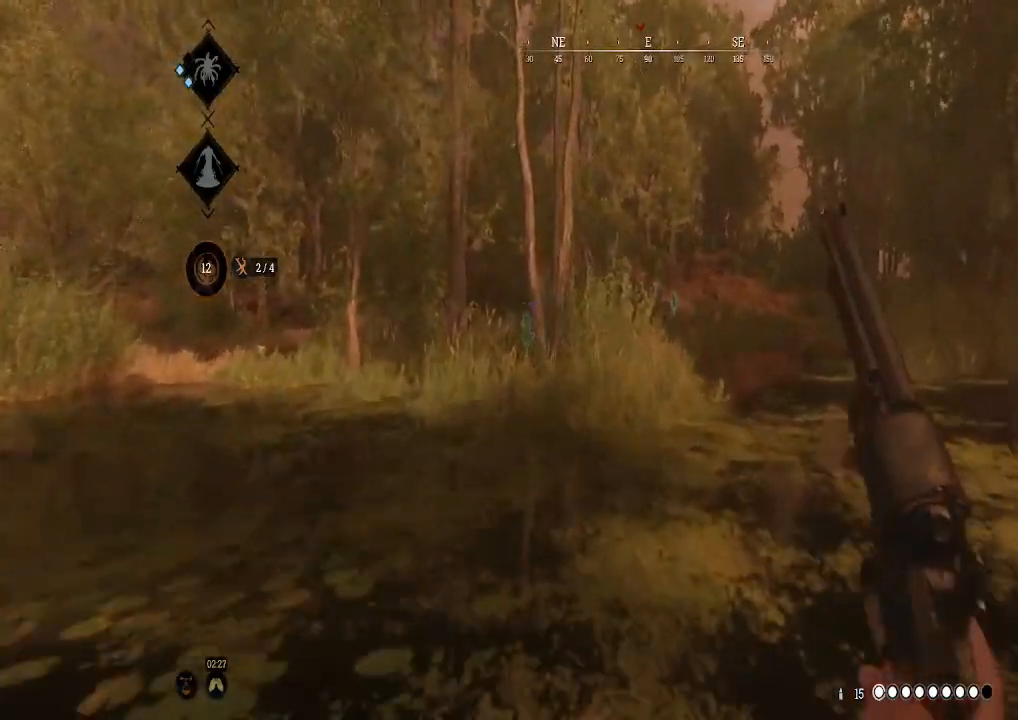
{"dt_ms": 500, "buttons": [], "left_stick": "up", "right_stick": "center", "events": [[167, "A", "up"]]}
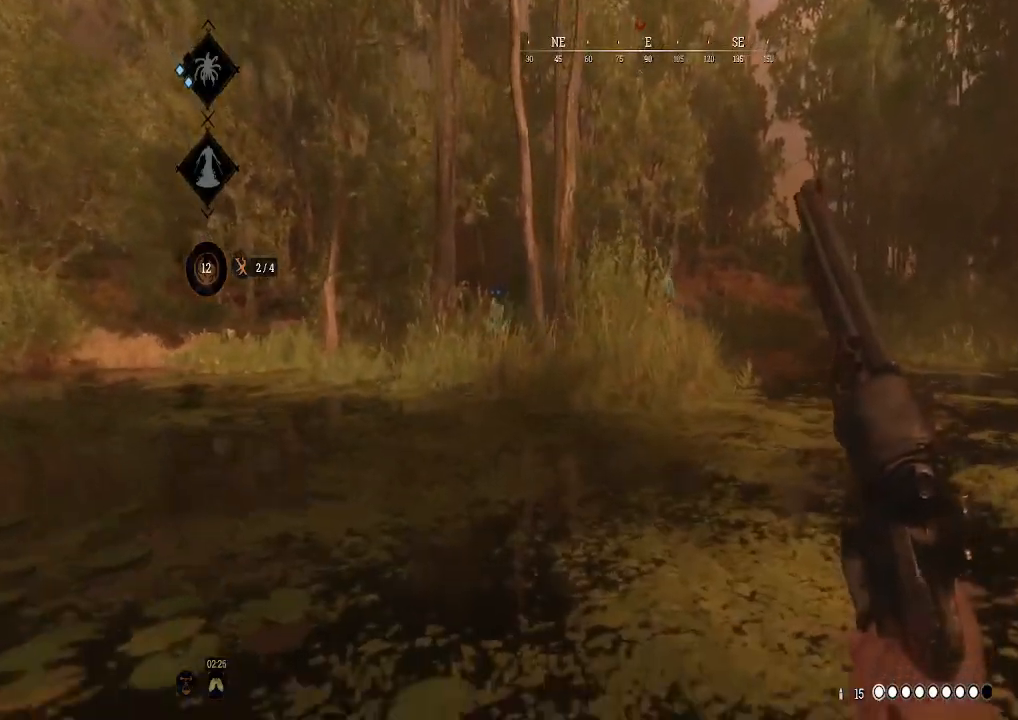
{"dt_ms": 500, "buttons": [], "left_stick": "up", "right_stick": "center", "events": [[67, "A", "down"], [300, "A", "up"]]}
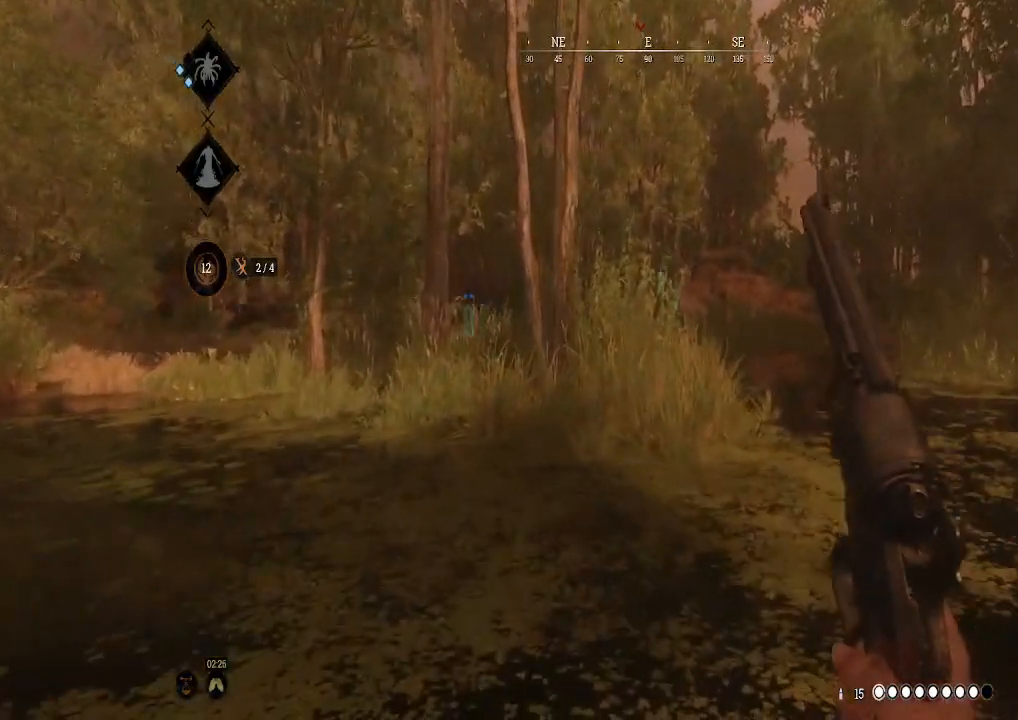
{"dt_ms": 500, "buttons": [], "left_stick": "up", "right_stick": "center", "events": []}
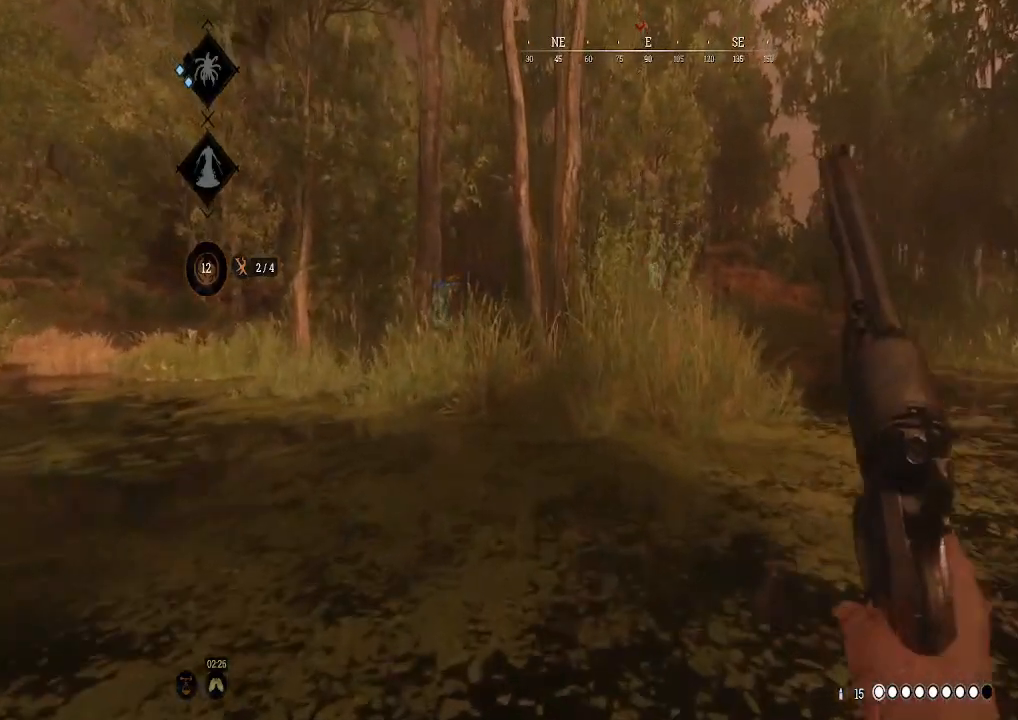
{"dt_ms": 500, "buttons": [], "left_stick": "up", "right_stick": "center", "events": [[267, "L3", "down"], [433, "L3", "up"]]}
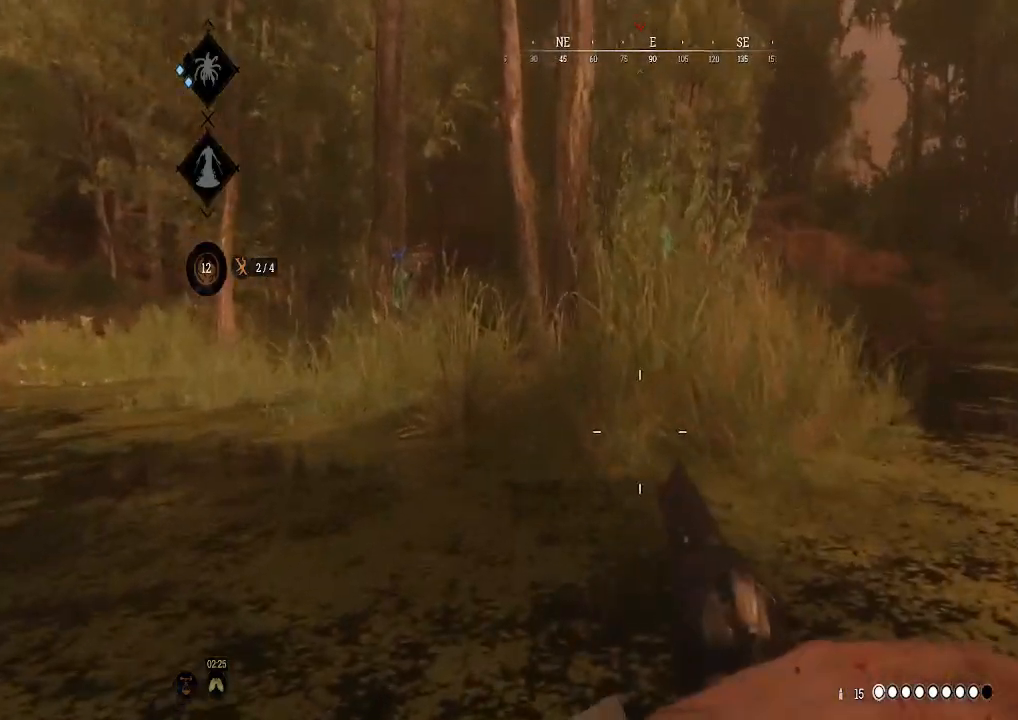
{"dt_ms": 500, "buttons": [], "left_stick": "up", "right_stick": "center", "events": [[100, "L3", "down"], [233, "L3", "up"]]}
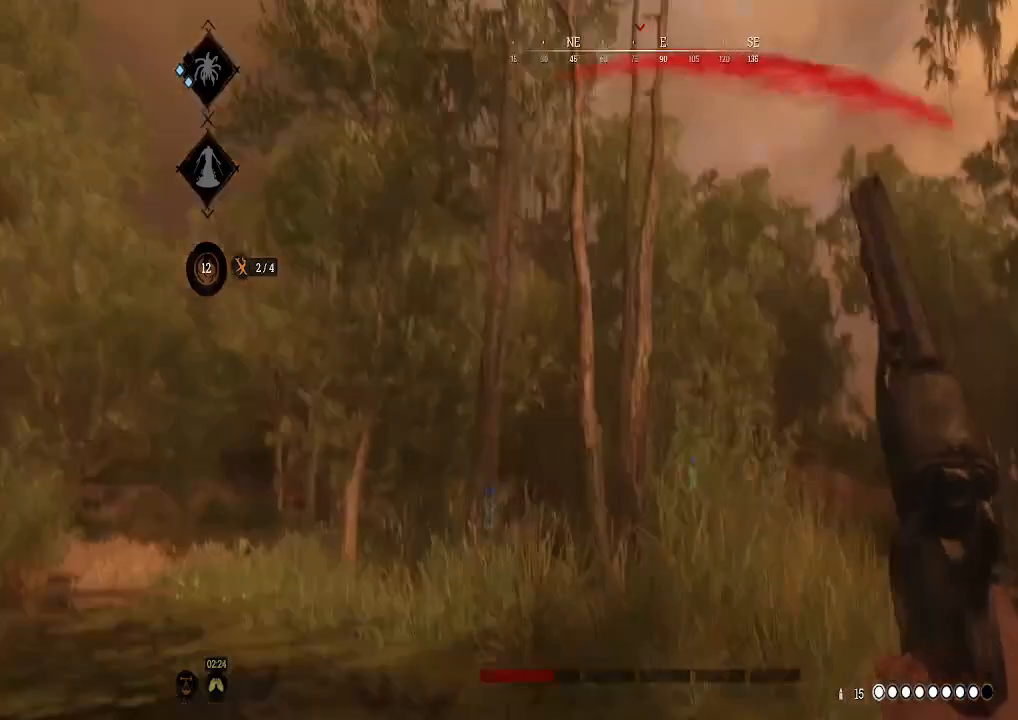
{"dt_ms": 500, "buttons": [], "left_stick": "up-left", "right_stick": "center", "events": [[433, "left_stick", "up-left"]]}
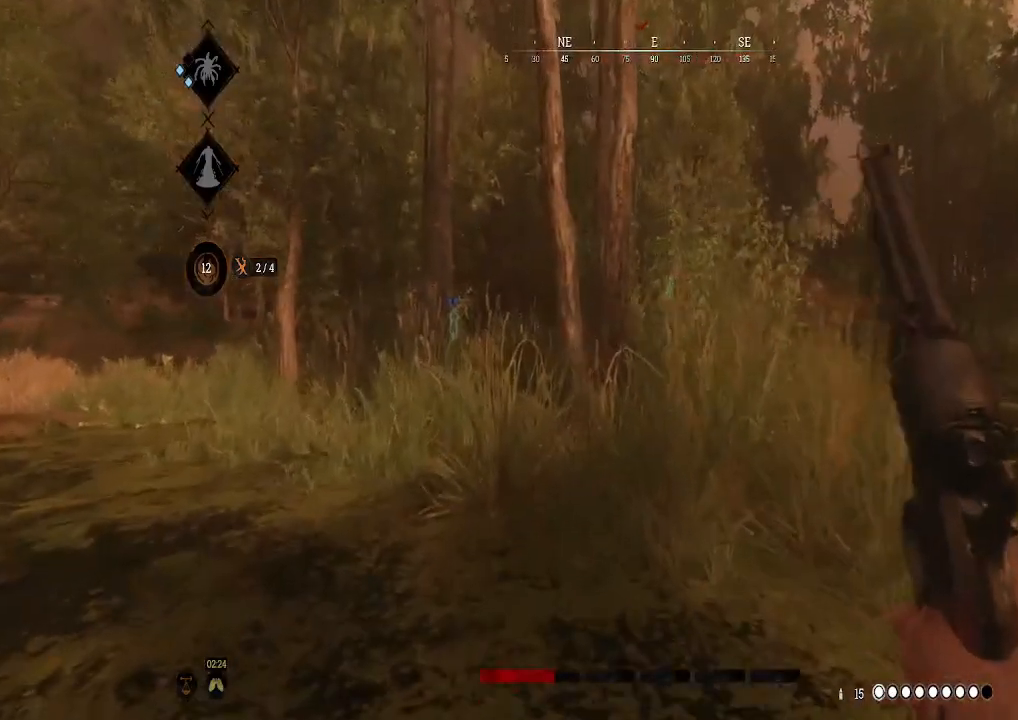
{"dt_ms": 500, "buttons": [], "left_stick": "left", "right_stick": "center", "events": [[67, "B", "down"], [233, "B", "up"], [400, "left_stick", "left"]]}
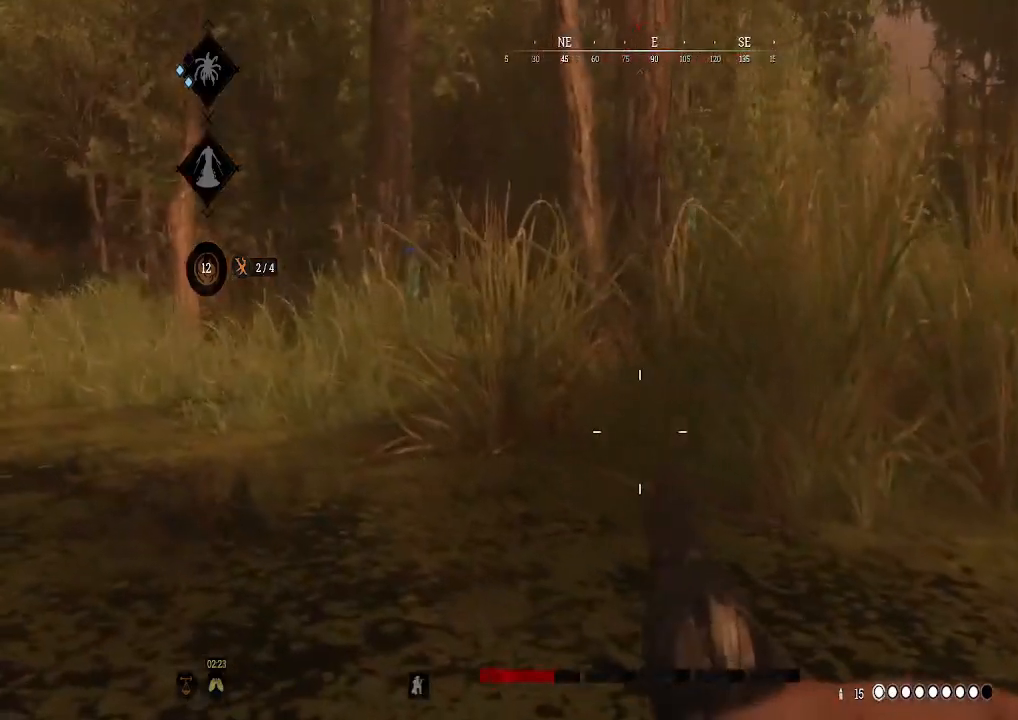
{"dt_ms": 500, "buttons": [], "left_stick": "left", "right_stick": "right", "events": [[500, "right_stick", "right"]]}
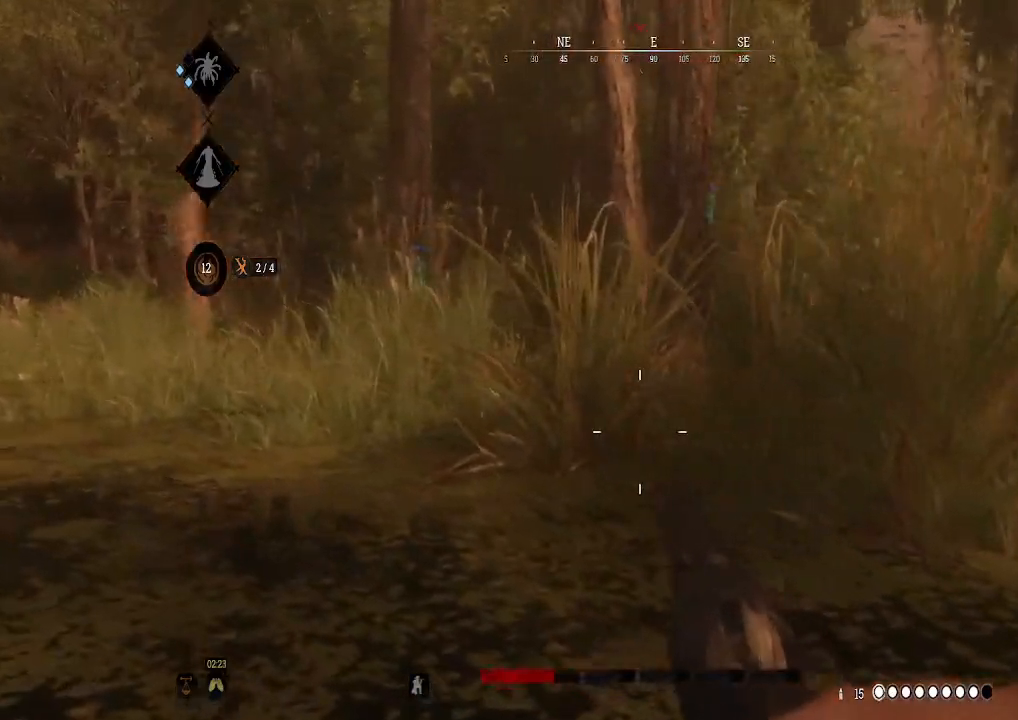
{"dt_ms": 500, "buttons": [], "left_stick": "down-left", "right_stick": "center", "events": [[133, "right_stick", "center"], [200, "left_stick", "center"], [333, "DPAD_UP", "down"], [467, "DPAD_UP", "up"], [500, "left_stick", "down-left"]]}
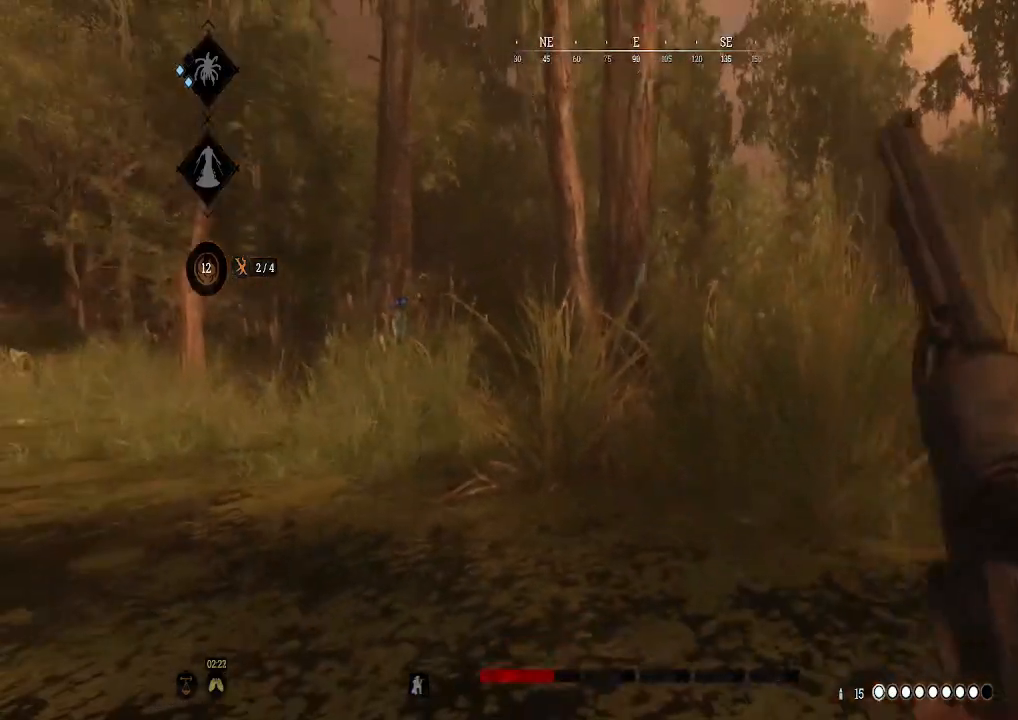
{"dt_ms": 500, "buttons": [], "left_stick": "left", "right_stick": "center", "events": [[367, "left_stick", "left"]]}
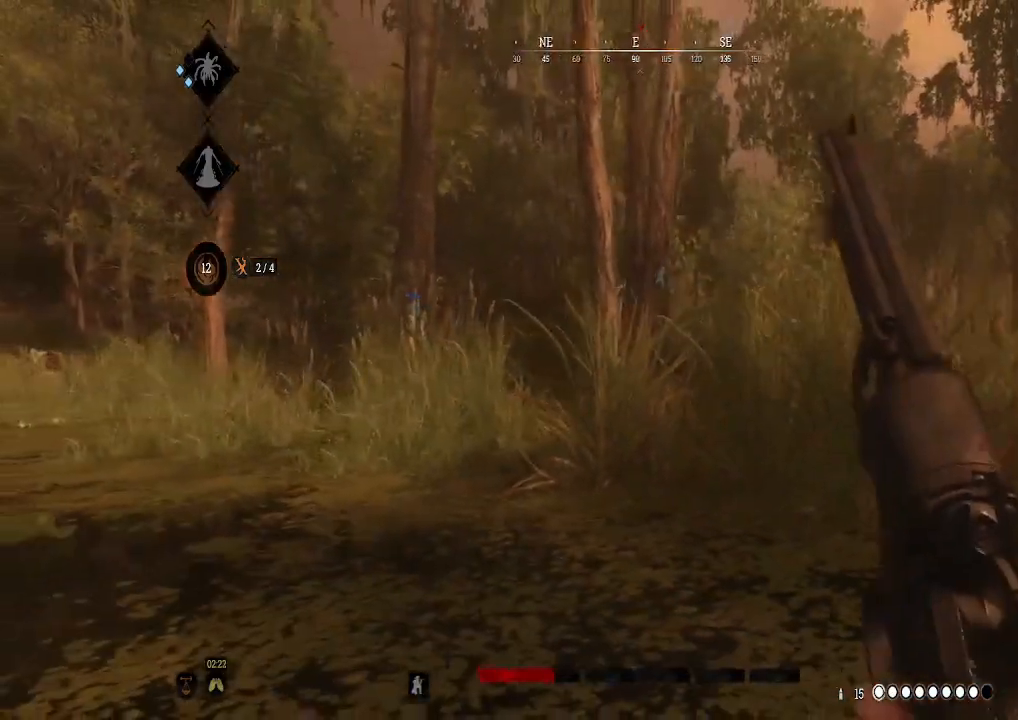
{"dt_ms": 500, "buttons": ["L1", "L2"], "left_stick": "left", "right_stick": "up-right", "events": [[100, "L1", "down"], [133, "L2", "down"], [133, "left_stick", "center"], [333, "left_stick", "left"], [467, "right_stick", "up-right"]]}
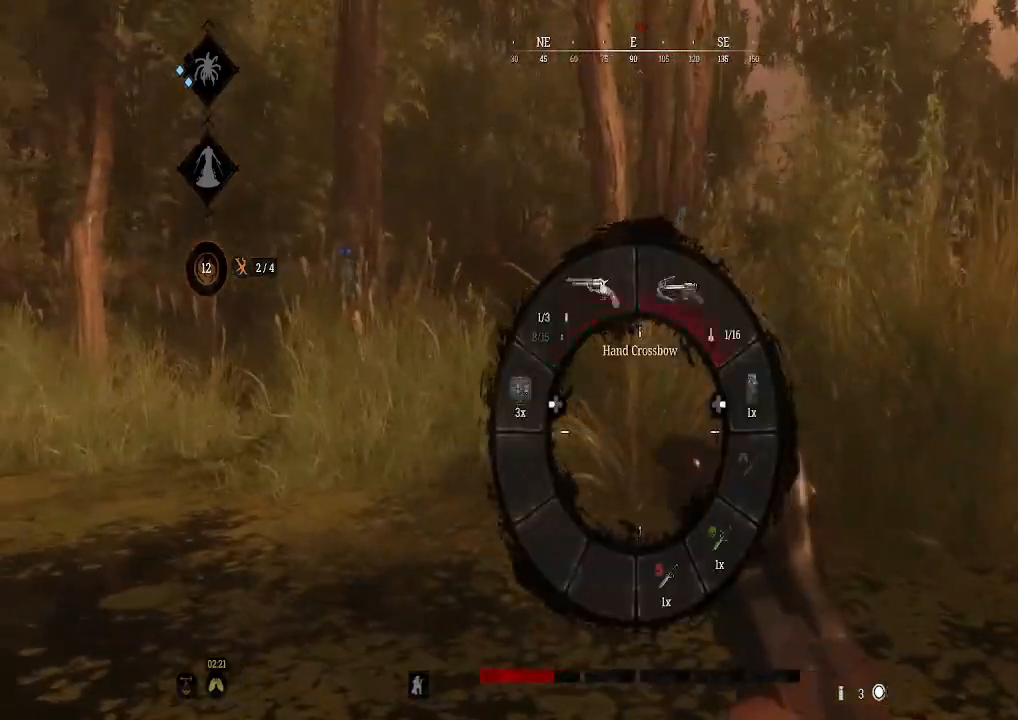
{"dt_ms": 500, "buttons": ["L1"], "left_stick": "down-right", "right_stick": "up-left"}
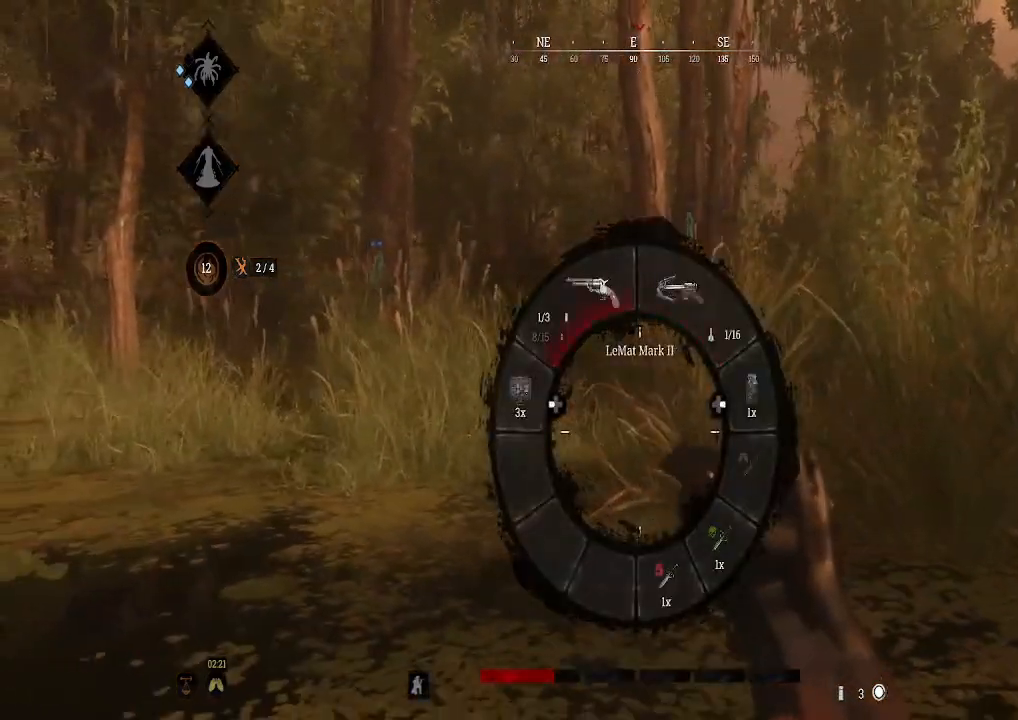
{"dt_ms": 1000, "buttons": [], "left_stick": "right", "right_stick": "down"}
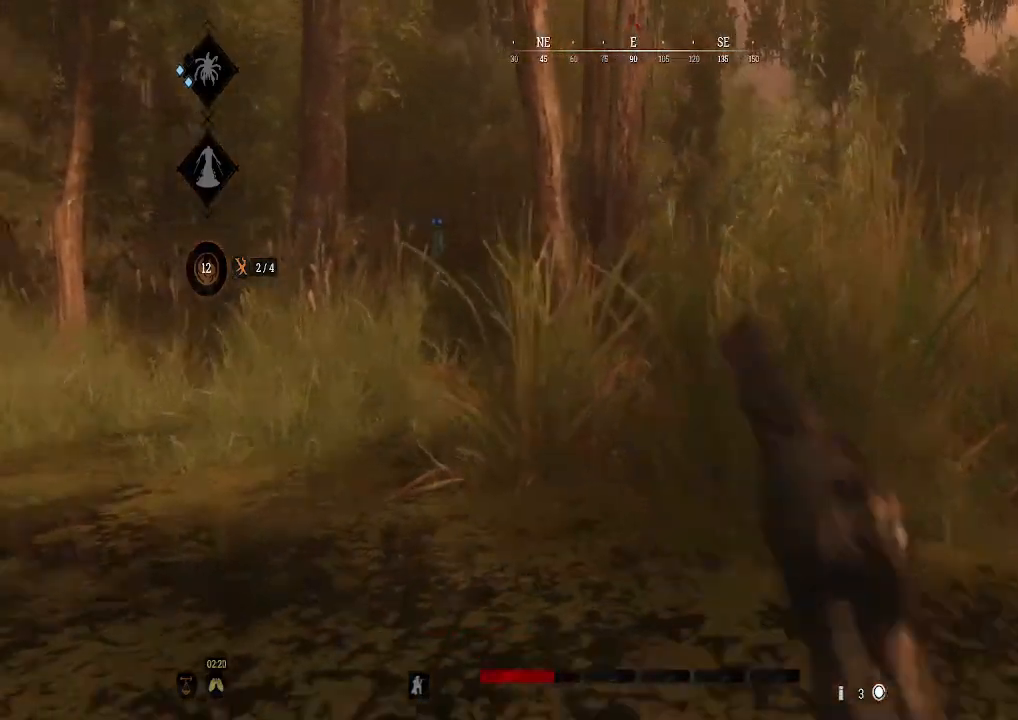
{"dt_ms": 500, "buttons": [], "left_stick": "right", "right_stick": "center", "events": [[33, "right_stick", "center"], [267, "right_stick", "up"], [367, "right_stick", "up-right"], [467, "right_stick", "center"]]}
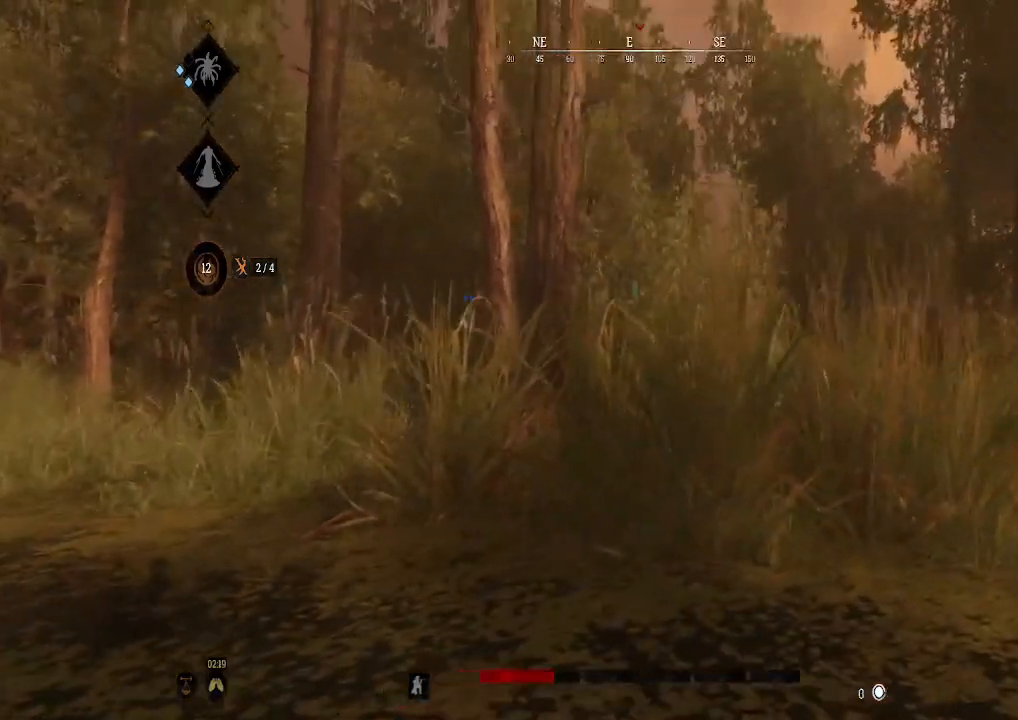
{"dt_ms": 500, "buttons": [], "left_stick": "down-left", "right_stick": "center", "events": [[33, "left_stick", "up"], [67, "R2", "down"], [133, "left_stick", "up-left"], [233, "left_stick", "left"], [333, "left_stick", "down-left"], [500, "R2", "up"]]}
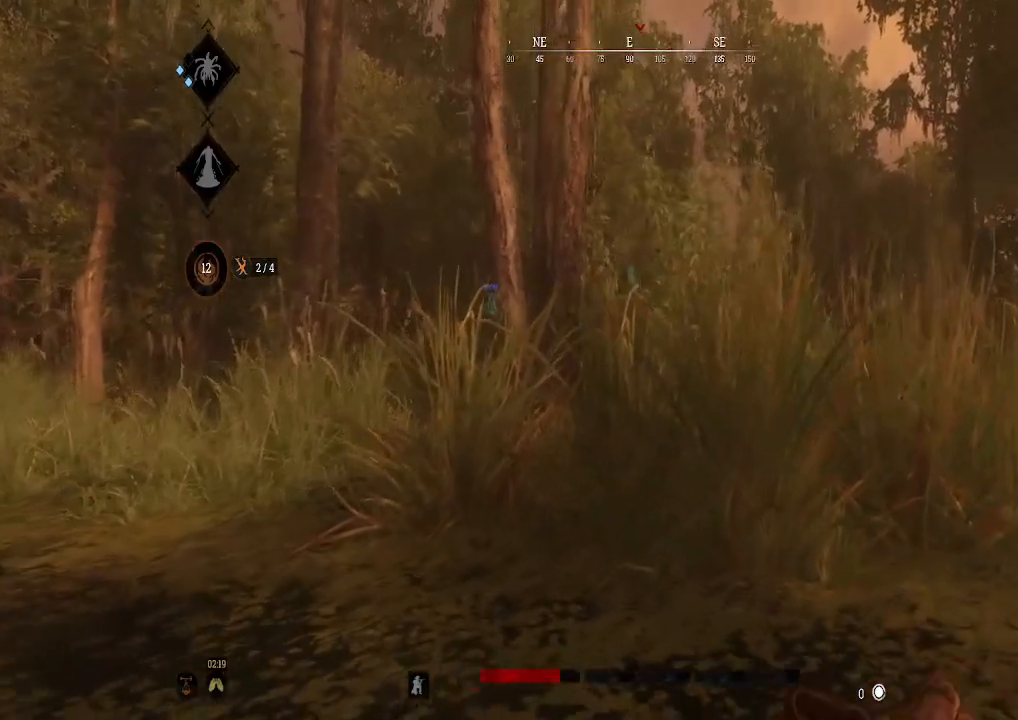
{"dt_ms": 500, "buttons": [], "left_stick": "up", "right_stick": "center", "events": [[33, "left_stick", "down"], [133, "left_stick", "center"], [300, "left_stick", "up-right"], [400, "left_stick", "up"]]}